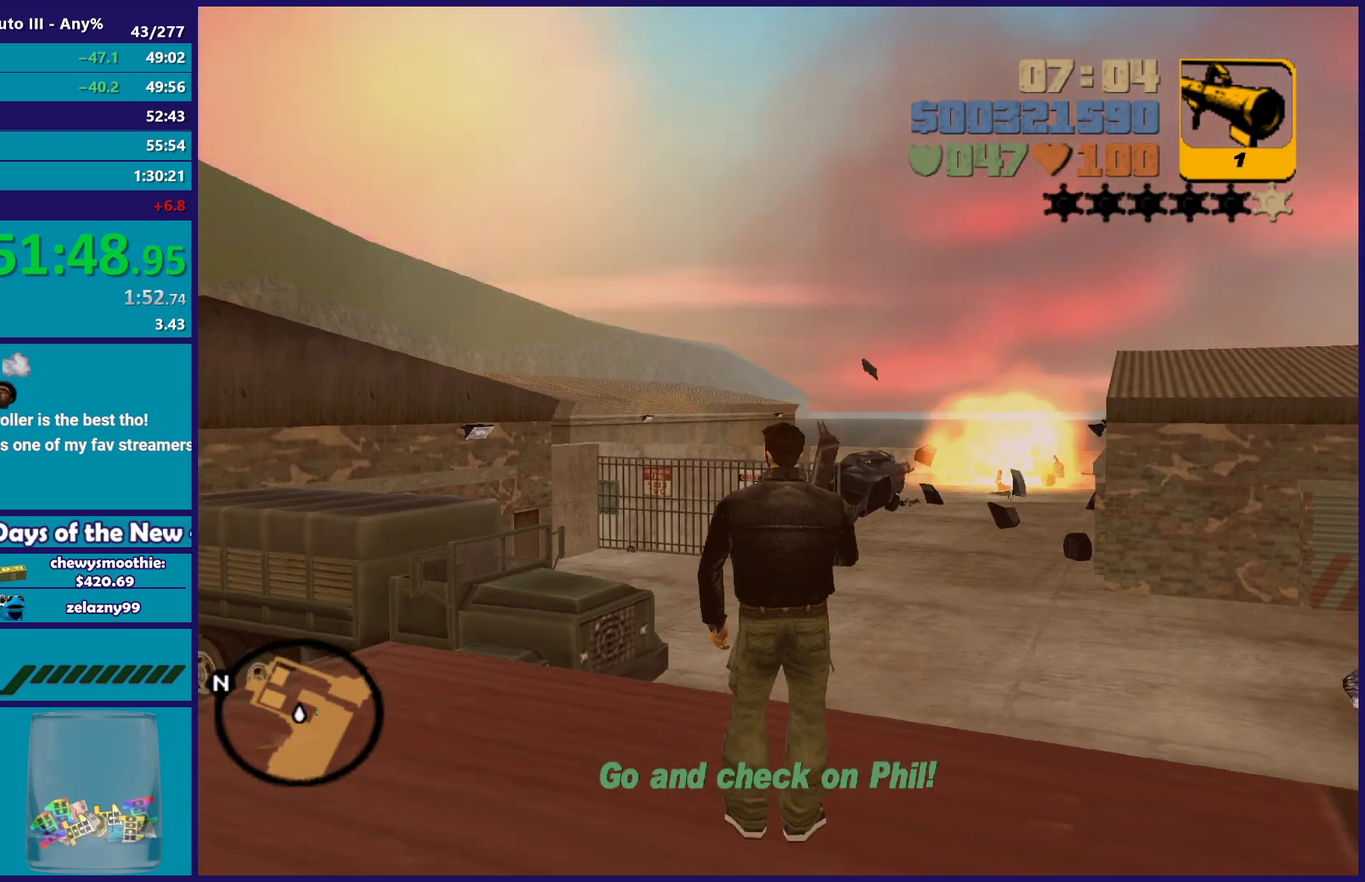
Gameplay with a controller (Xbox layout); each line is a JSON object with the inputs held at the frame after it. "events" lists button and stick changes between this image and that frame as [ms after this image, input, new state], when the widget could be followed in between.
{"buttons": ["R1"], "left_stick": "center", "right_stick": "right", "events": [[333, "right_stick", "right"], [400, "R1", "down"]]}
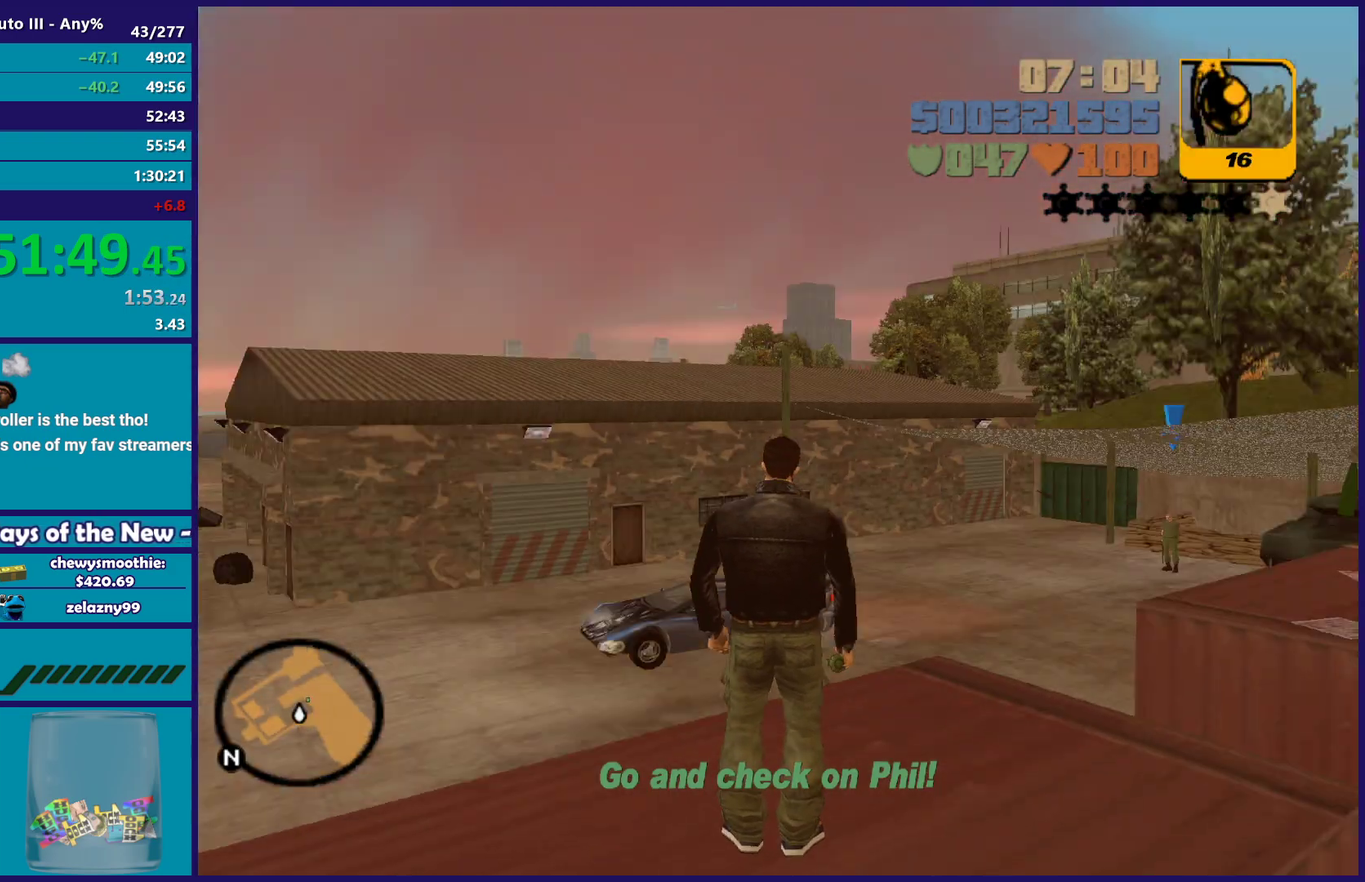
{"buttons": [], "left_stick": "up-left", "right_stick": "center", "events": [[150, "R1", "up"], [200, "left_stick", "up"], [383, "left_stick", "up-left"], [500, "right_stick", "center"]]}
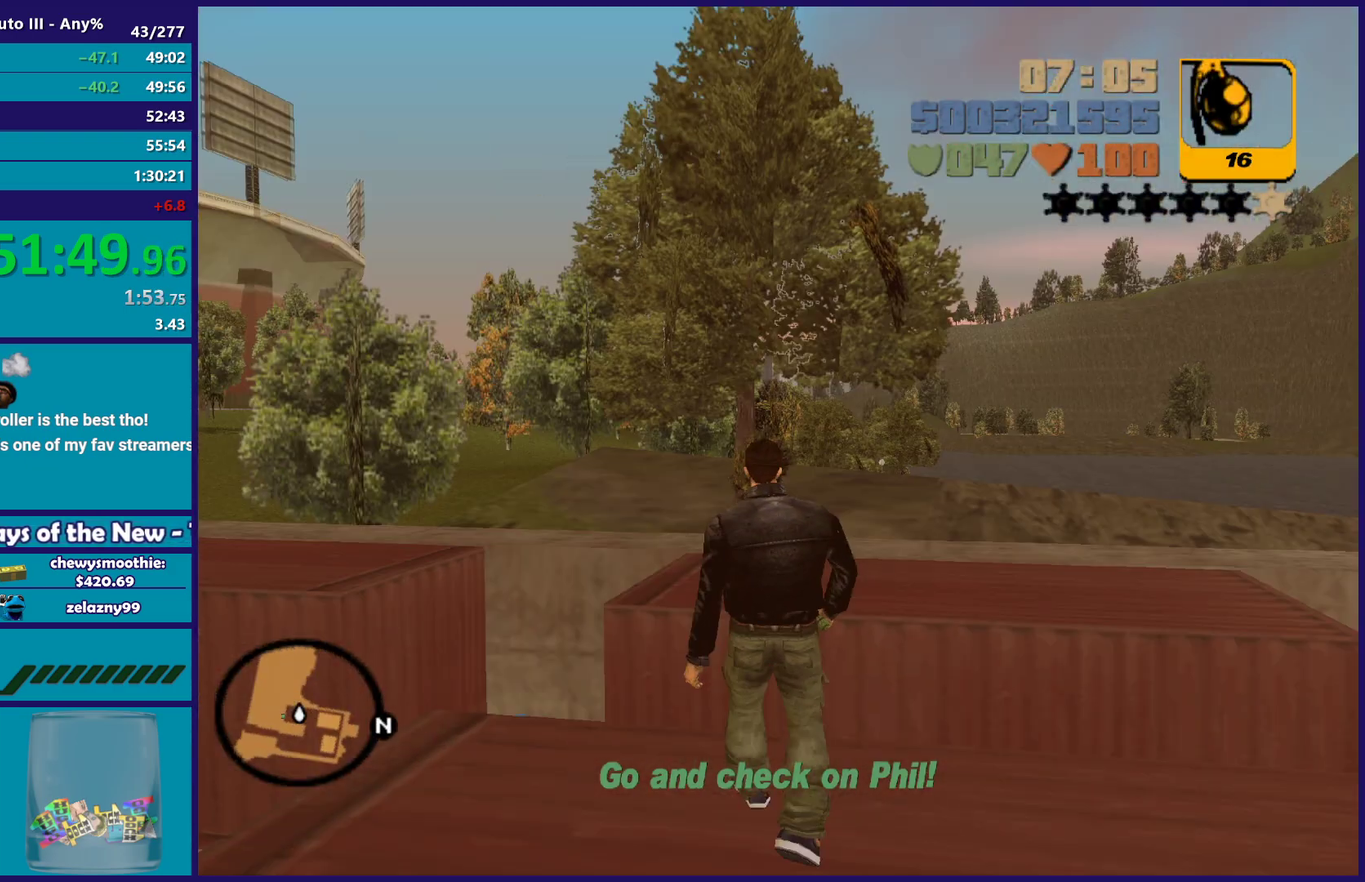
{"buttons": [], "left_stick": "up-left", "right_stick": "center", "events": []}
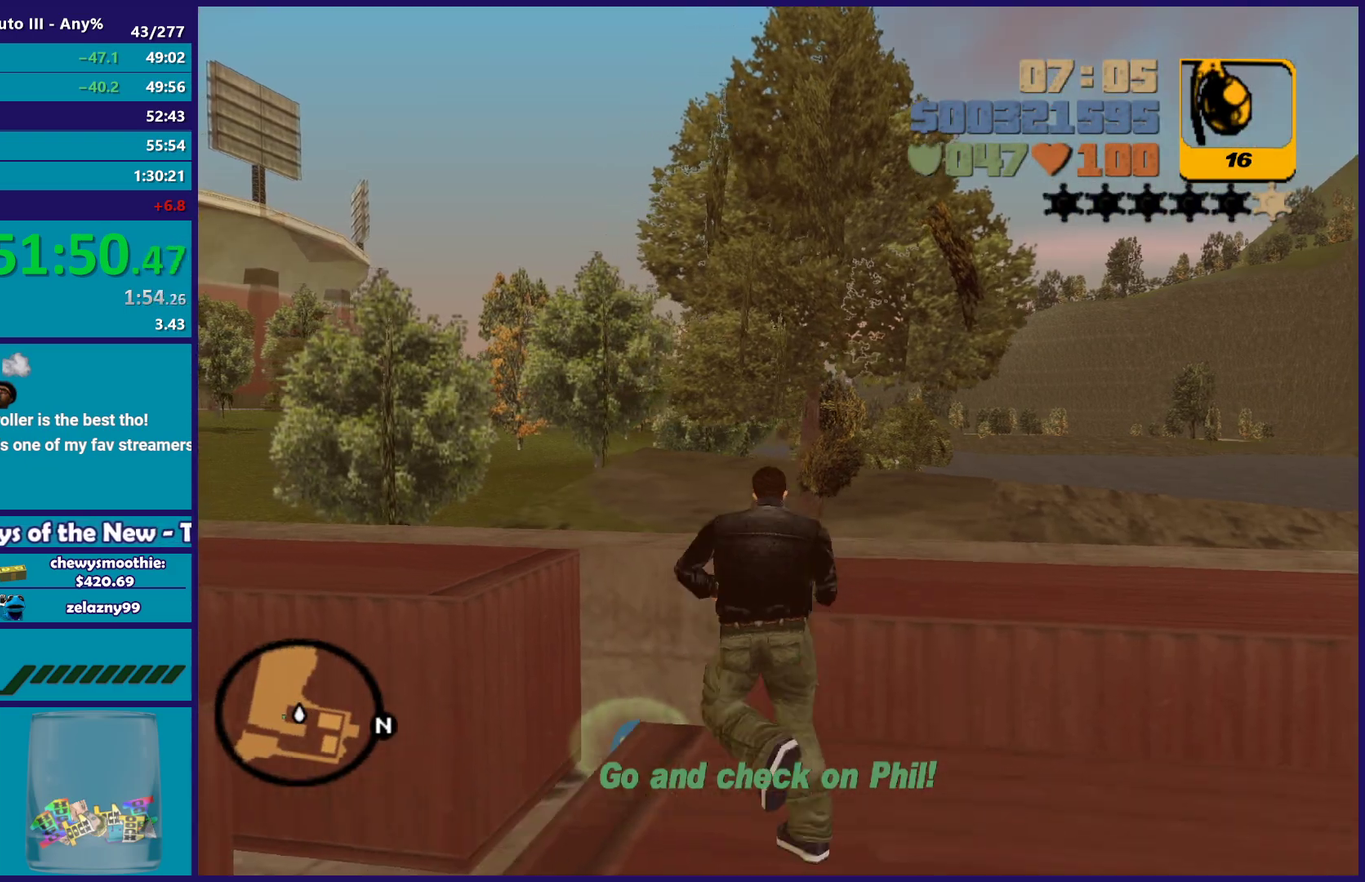
{"buttons": [], "left_stick": "up", "right_stick": "center", "events": [[100, "A", "down"], [183, "left_stick", "up"], [250, "A", "up"], [333, "A", "down"], [450, "A", "up"]]}
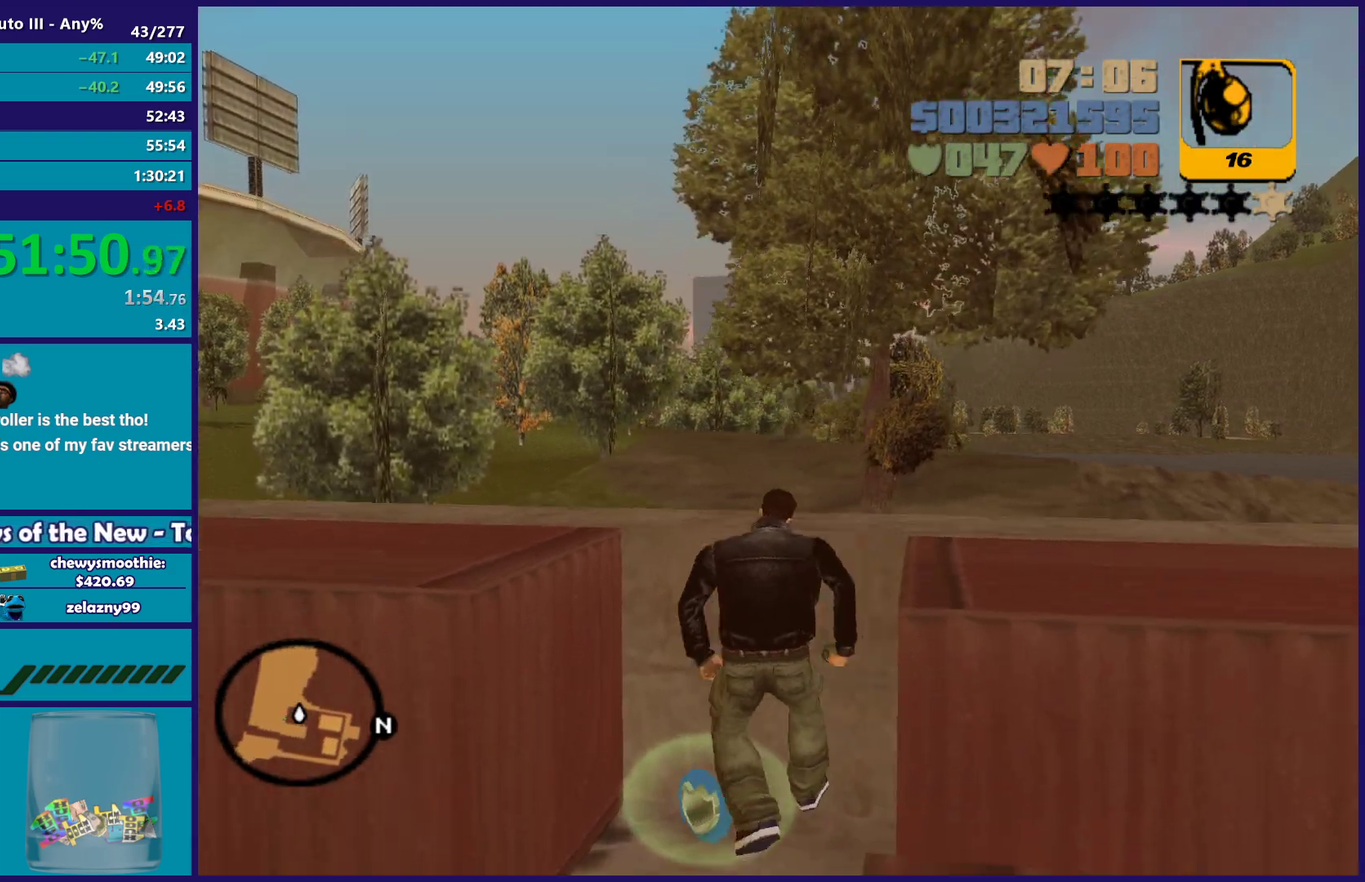
{"buttons": [], "left_stick": "up", "right_stick": "down-left", "events": [[33, "A", "down"], [167, "A", "up"], [483, "right_stick", "down-left"]]}
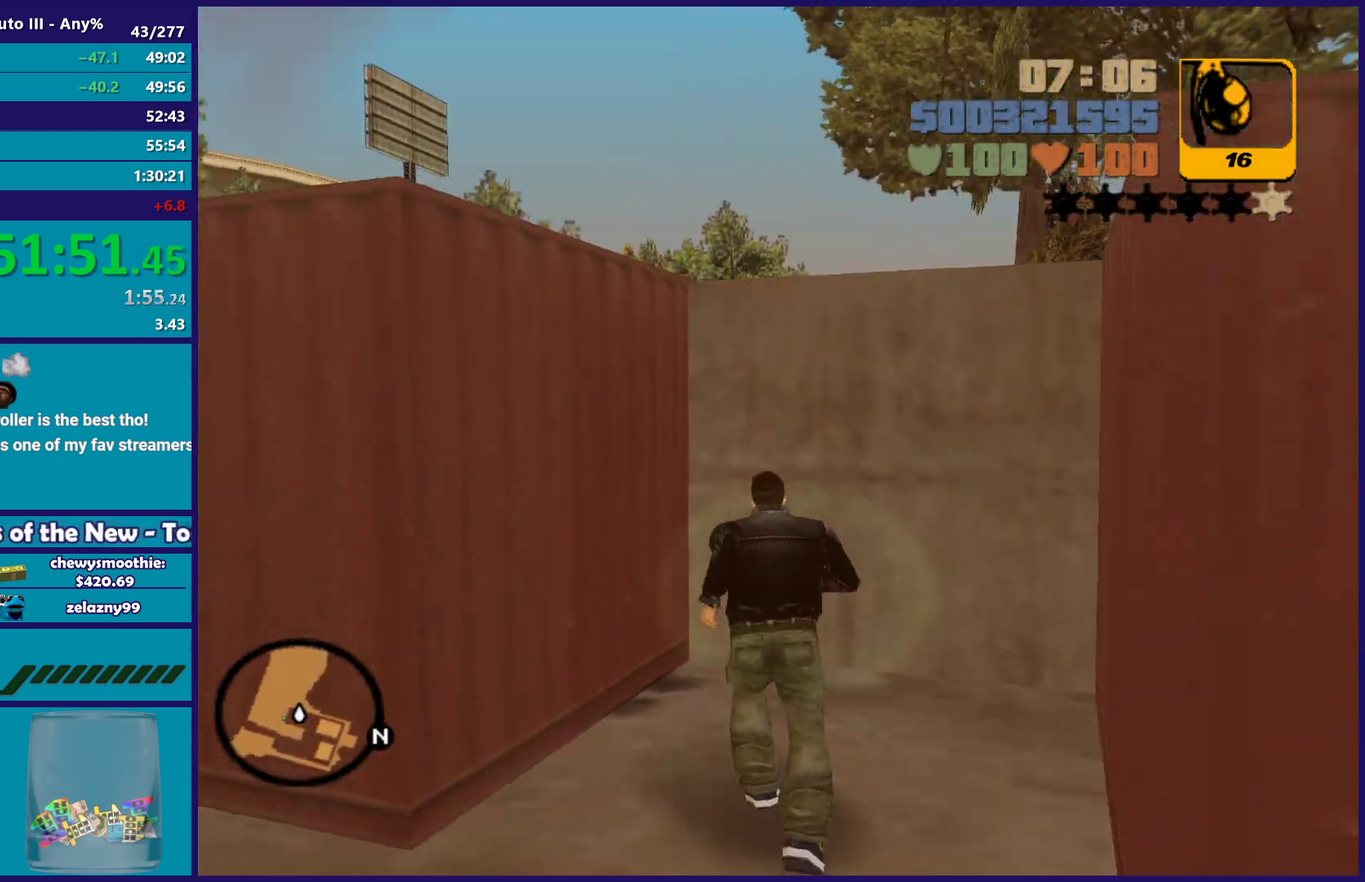
{"buttons": [], "left_stick": "down-left", "right_stick": "left", "events": [[33, "left_stick", "up-right"], [50, "right_stick", "center"], [200, "right_stick", "down-left"], [317, "left_stick", "left"], [333, "right_stick", "left"], [417, "left_stick", "down-left"]]}
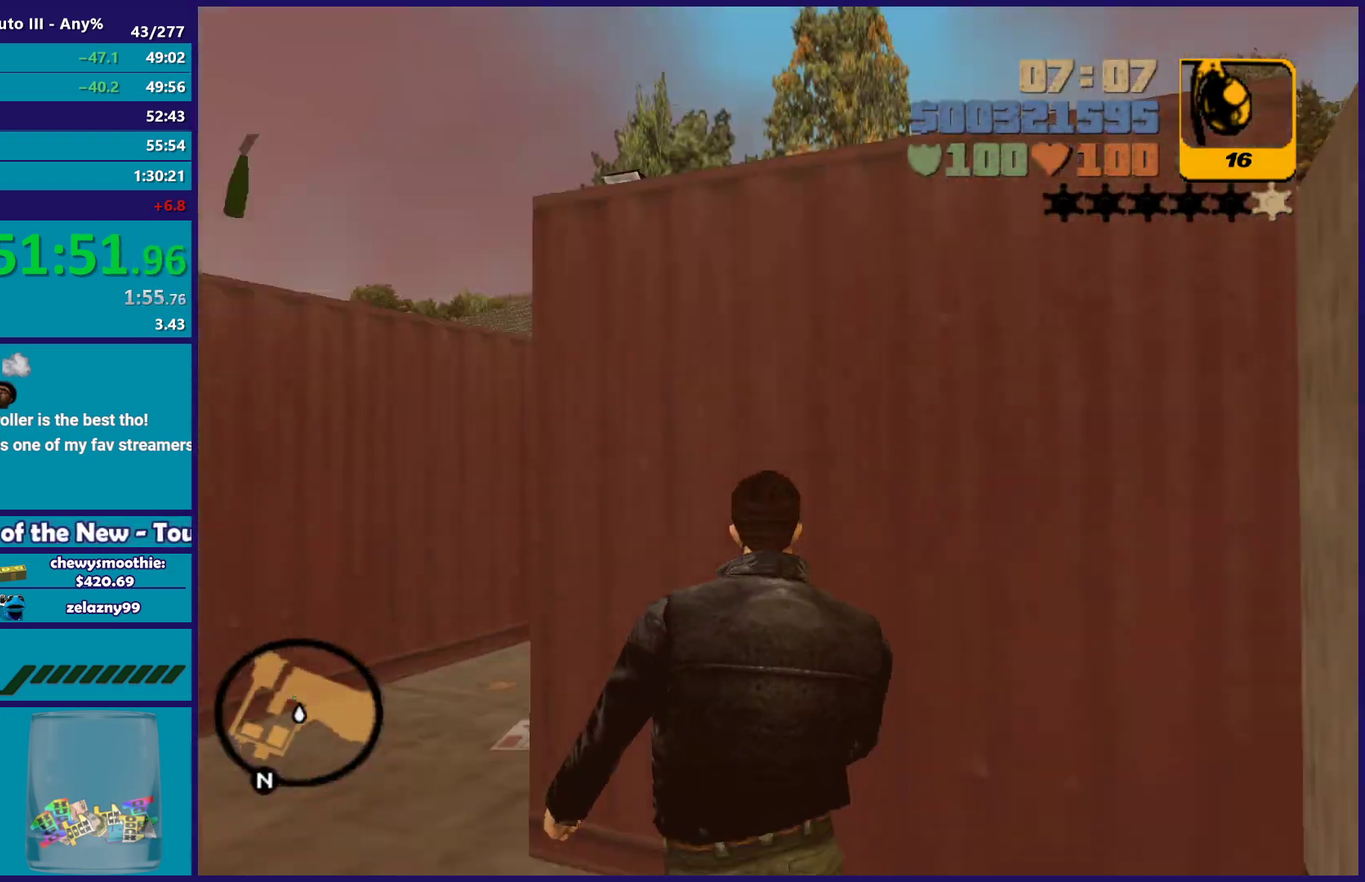
{"buttons": [], "left_stick": "up", "right_stick": "center", "events": [[33, "left_stick", "left"], [133, "left_stick", "up-left"], [200, "right_stick", "up-left"], [250, "right_stick", "center"], [267, "left_stick", "up"], [300, "A", "down"], [467, "A", "up"]]}
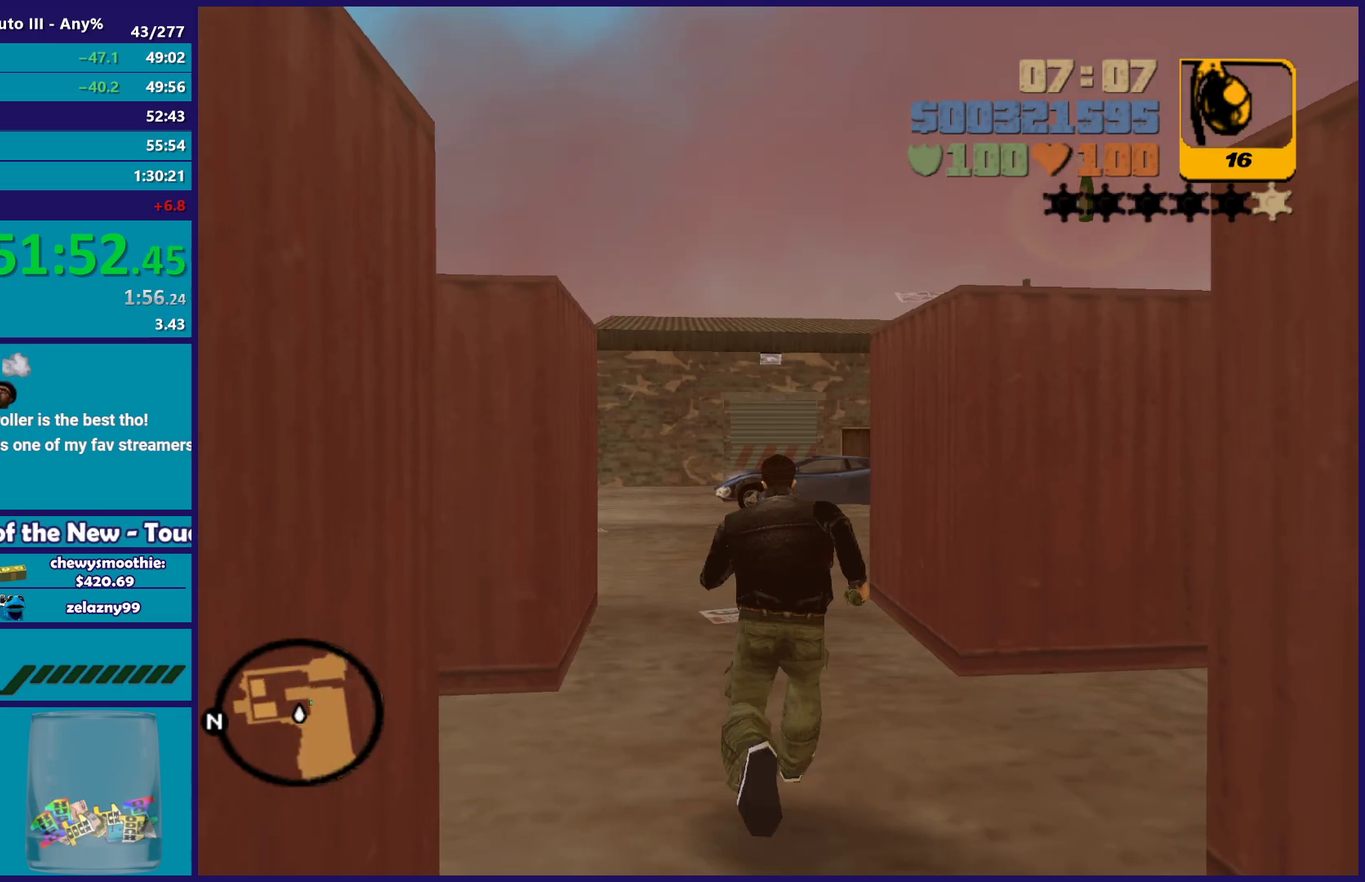
{"buttons": ["A"], "left_stick": "up", "right_stick": "center", "events": [[33, "A", "down"], [167, "A", "up"], [217, "A", "down"], [350, "A", "up"], [400, "A", "down"]]}
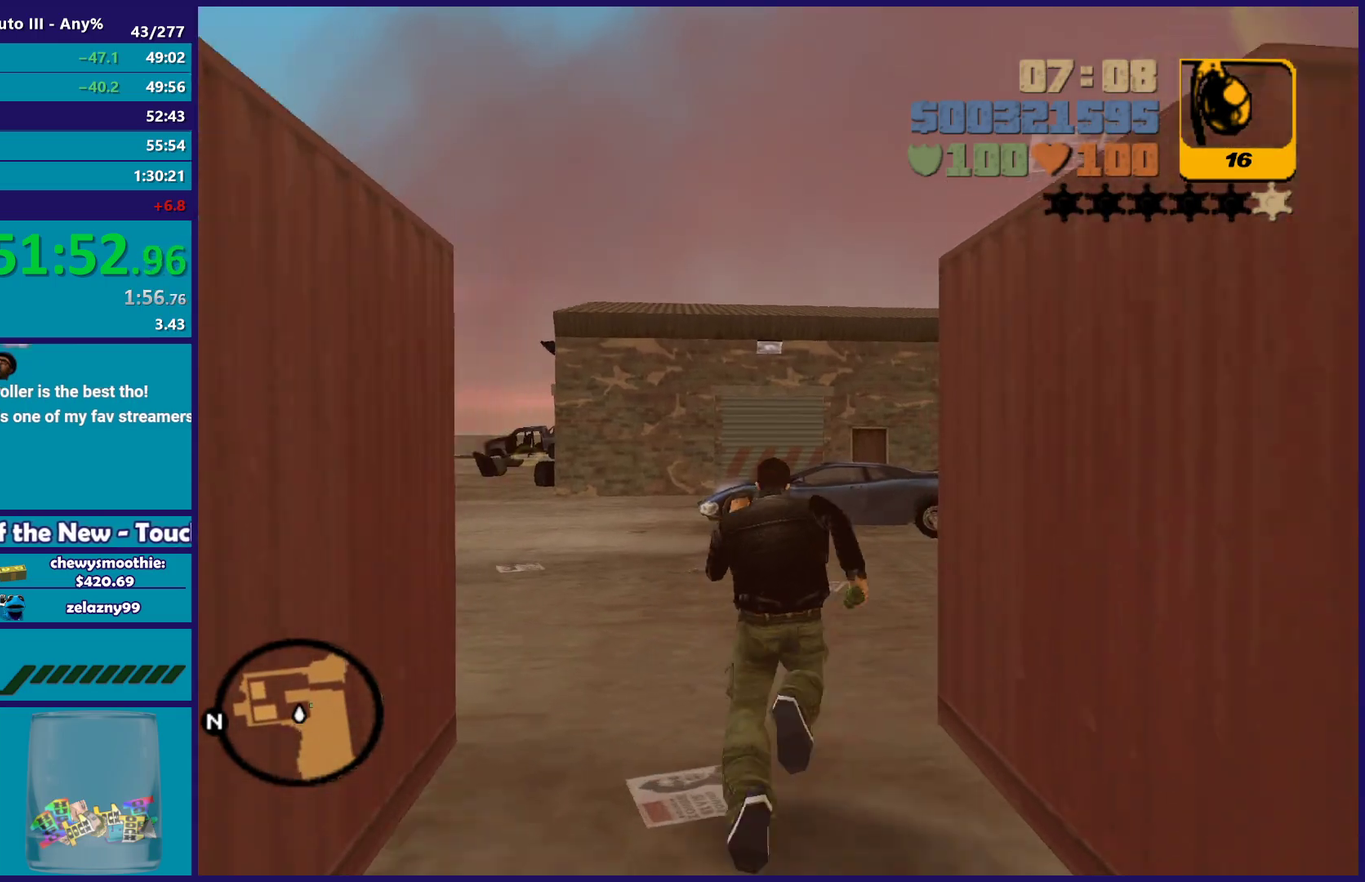
{"buttons": ["A"], "left_stick": "up", "right_stick": "center", "events": [[33, "A", "up"], [150, "right_stick", "up-right"], [283, "left_stick", "up-left"], [400, "left_stick", "up"], [400, "right_stick", "center"], [483, "A", "down"]]}
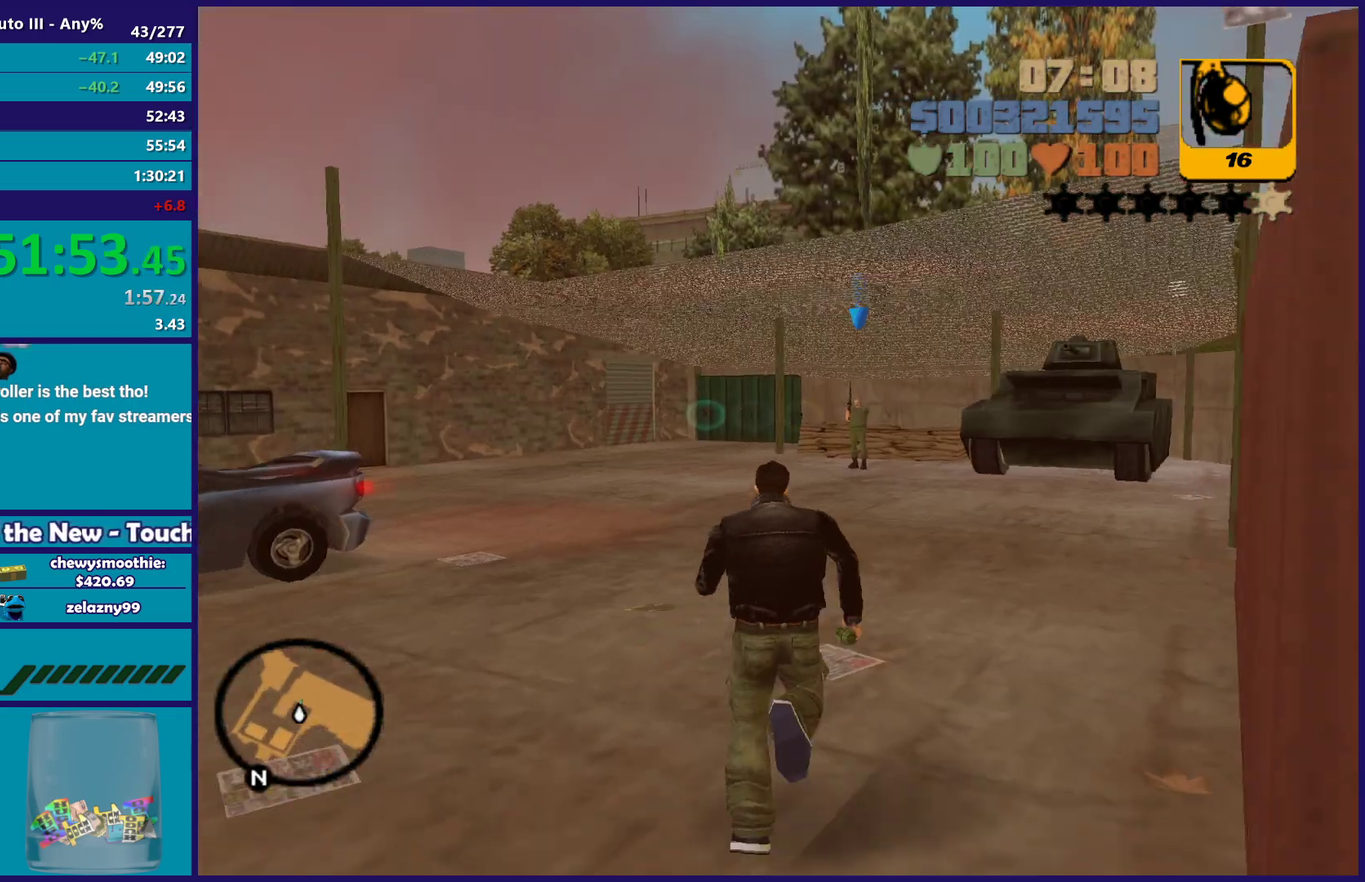
{"buttons": ["A"], "left_stick": "up", "right_stick": "center", "events": [[100, "left_stick", "up-left"], [117, "A", "up"], [183, "A", "down"], [283, "left_stick", "up"], [300, "A", "up"], [383, "A", "down"]]}
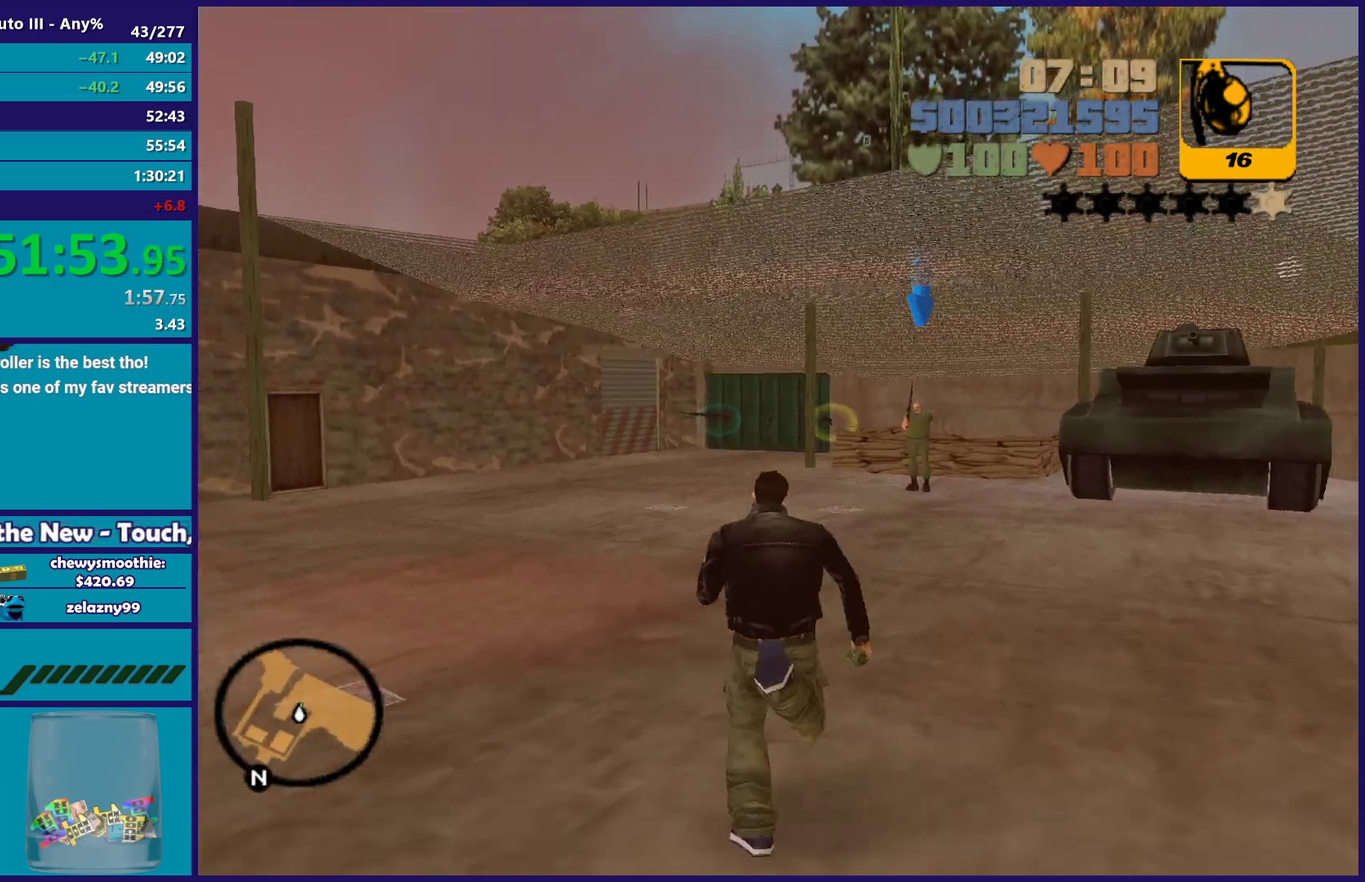
{"buttons": ["A"], "left_stick": "up", "right_stick": "center", "events": [[17, "A", "up"], [83, "A", "down"], [217, "A", "up"], [283, "A", "down"], [417, "A", "up"], [483, "A", "down"]]}
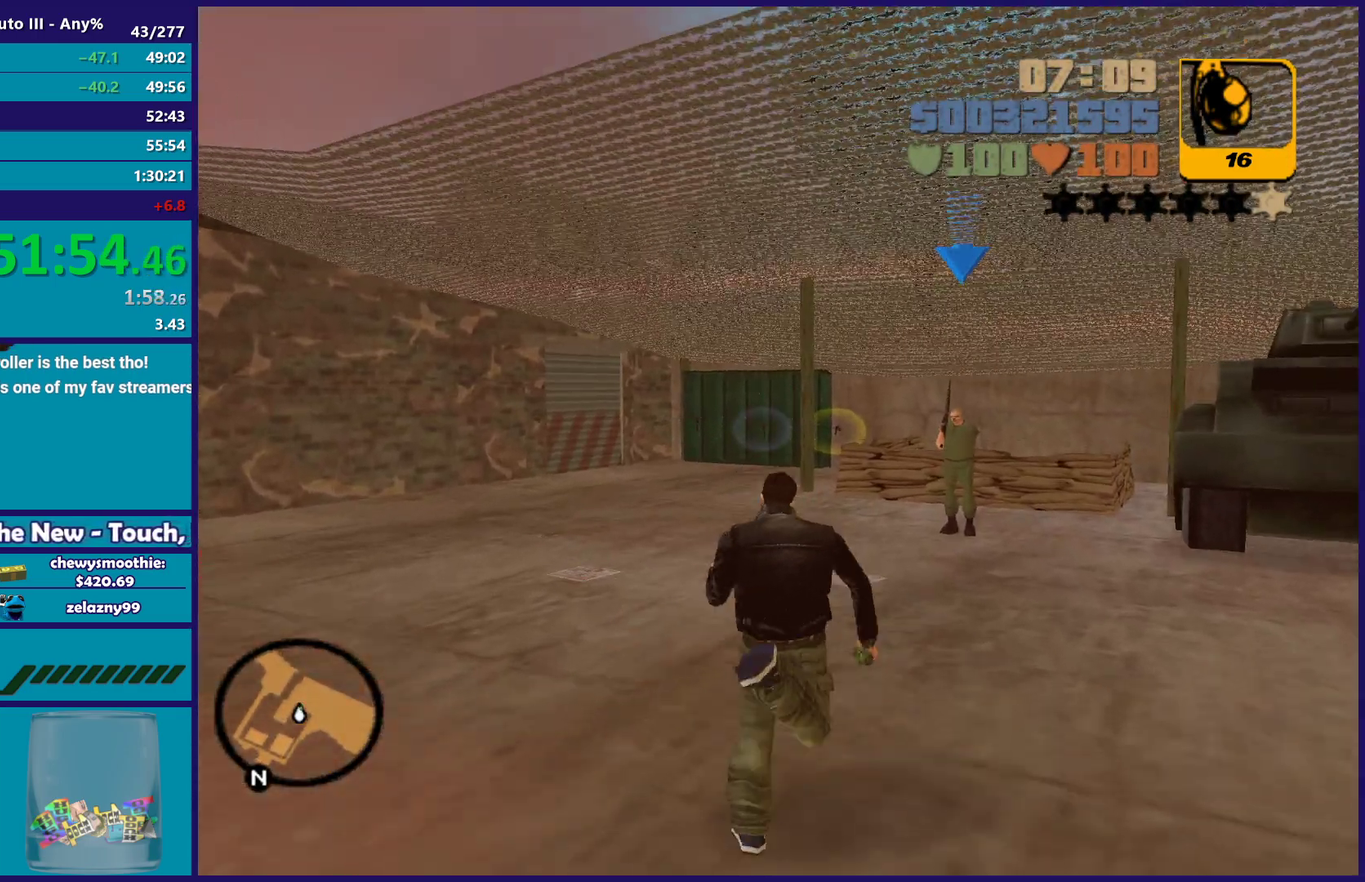
{"buttons": ["A"], "left_stick": "up", "right_stick": "center", "events": [[100, "A", "up"], [183, "A", "down"], [300, "A", "up"], [367, "A", "down"]]}
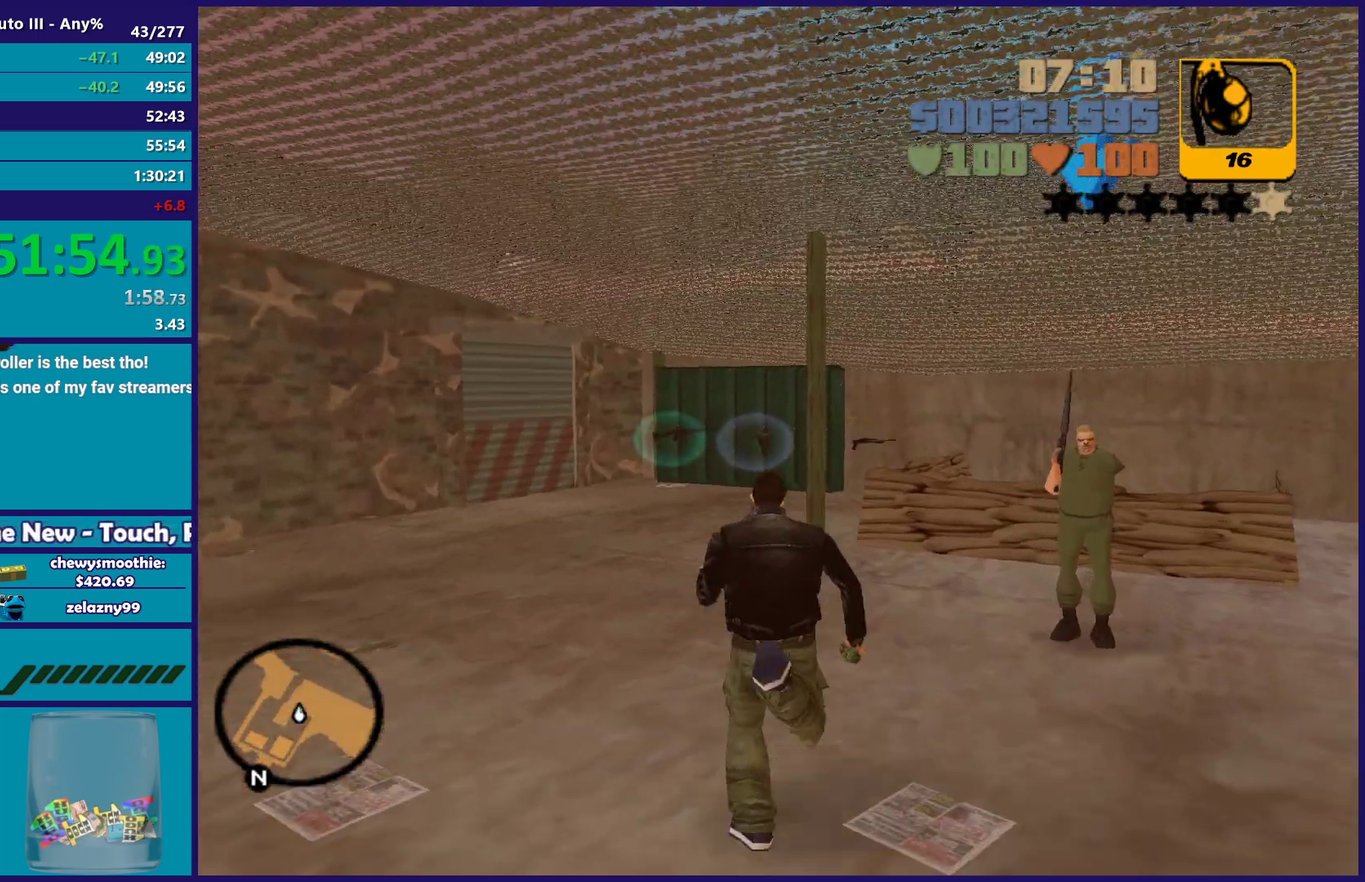
{"buttons": [], "left_stick": "center", "right_stick": "center", "events": [[100, "X", "down"], [150, "A", "up"], [400, "X", "up"], [500, "left_stick", "center"]]}
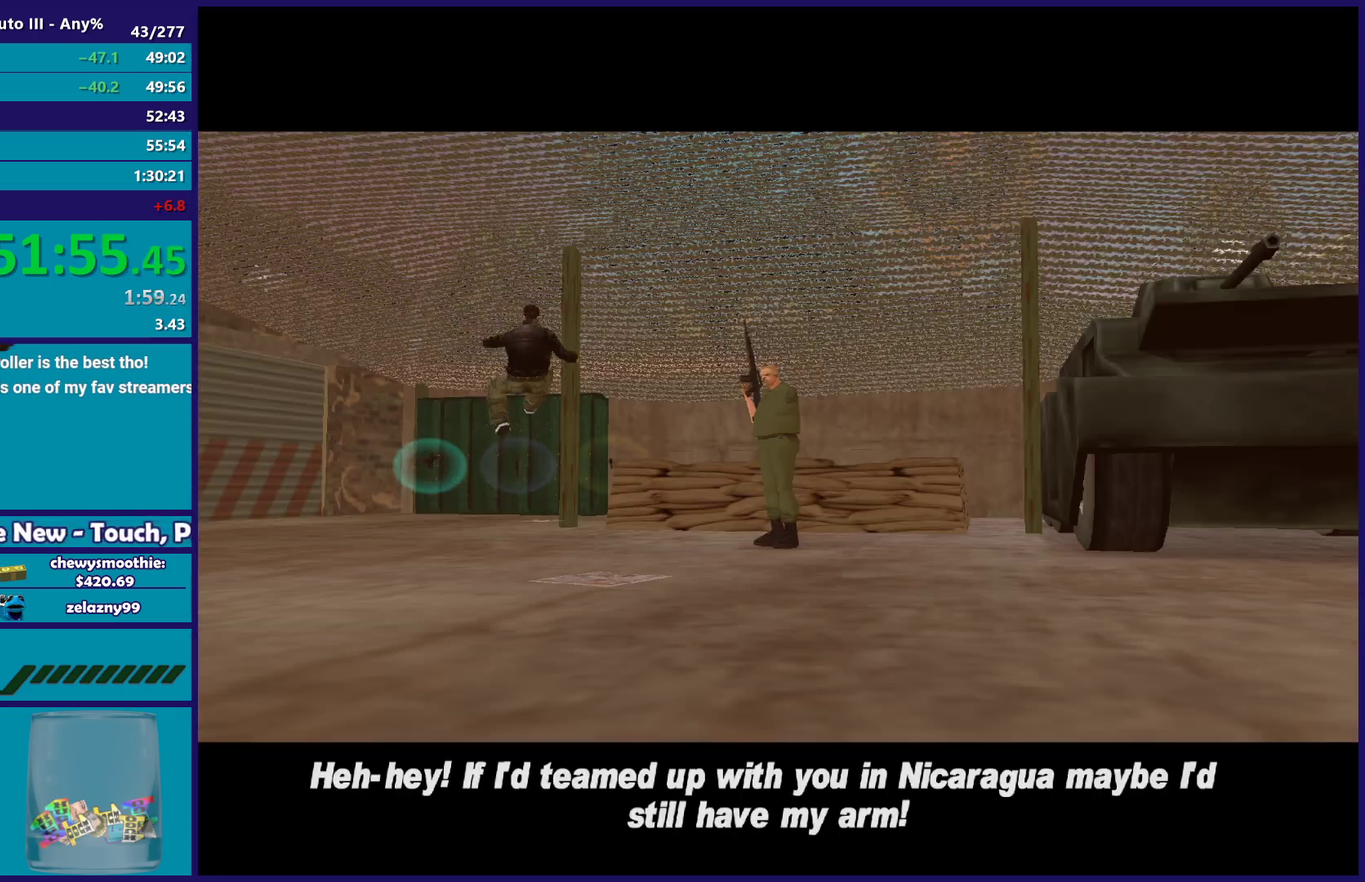
{"buttons": [], "left_stick": "center", "right_stick": "center", "events": [[83, "A", "down"], [383, "A", "up"]]}
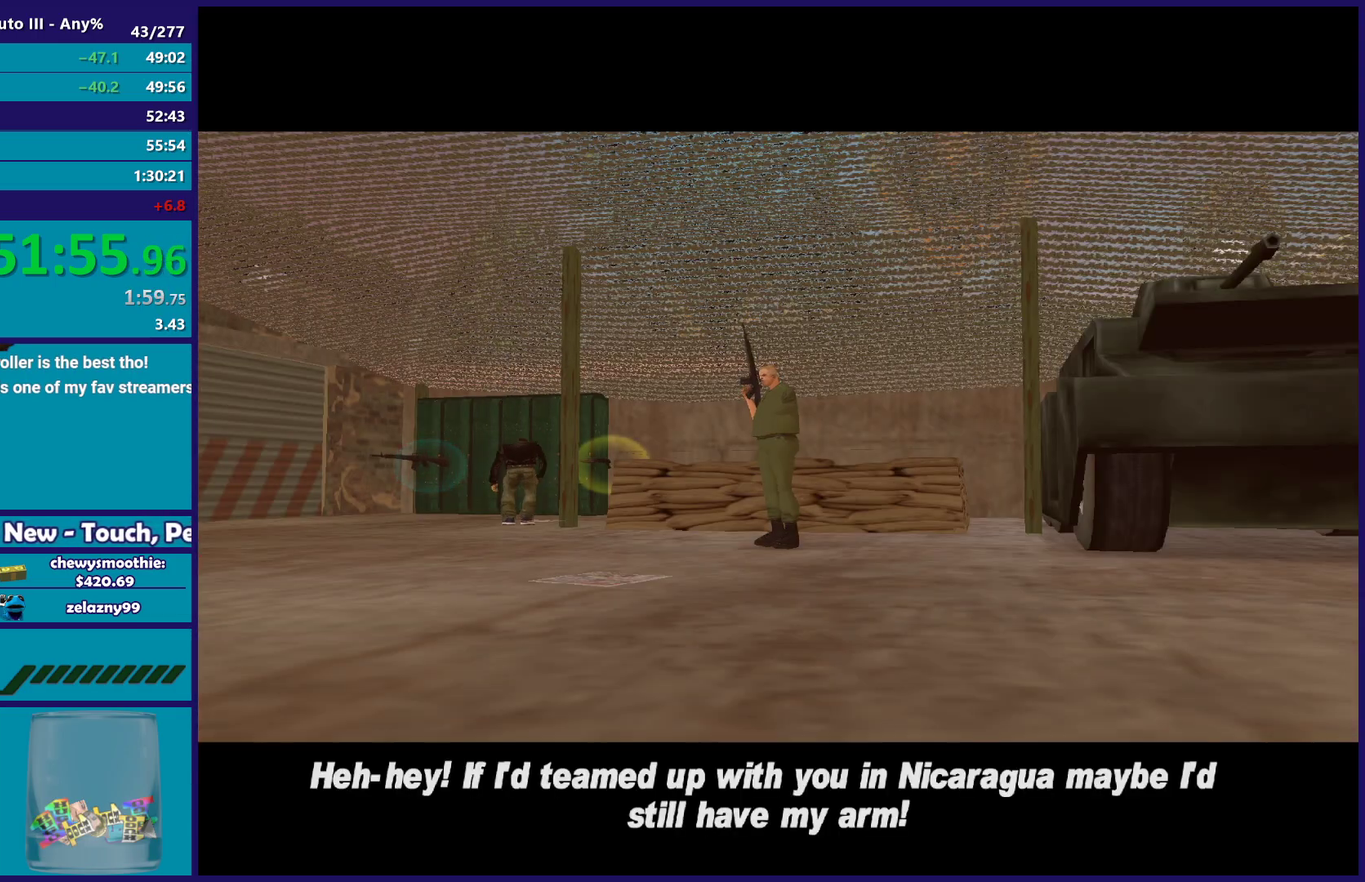
{"buttons": [], "left_stick": "center", "right_stick": "center", "events": []}
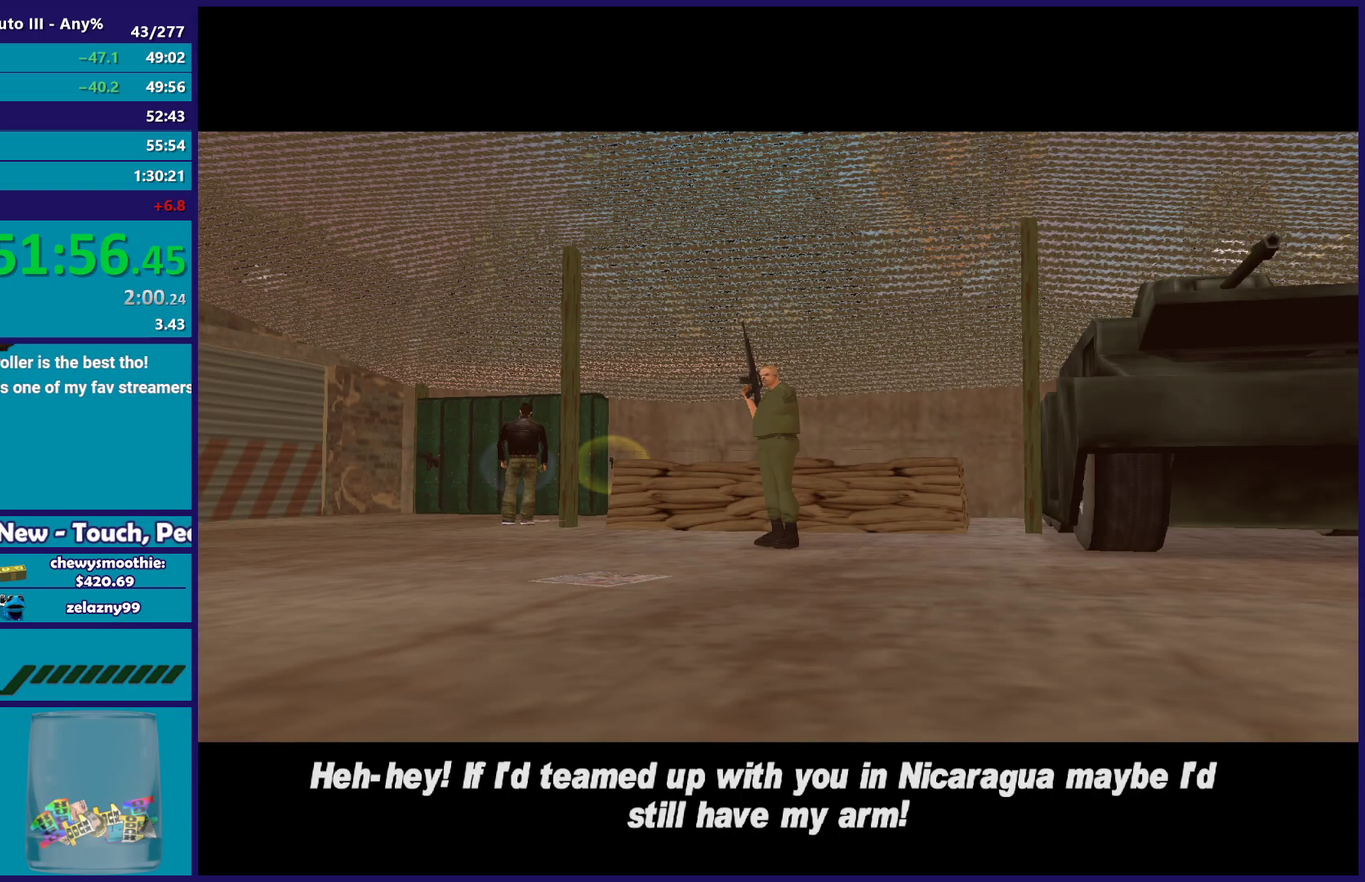
{"buttons": [], "left_stick": "center", "right_stick": "center", "events": []}